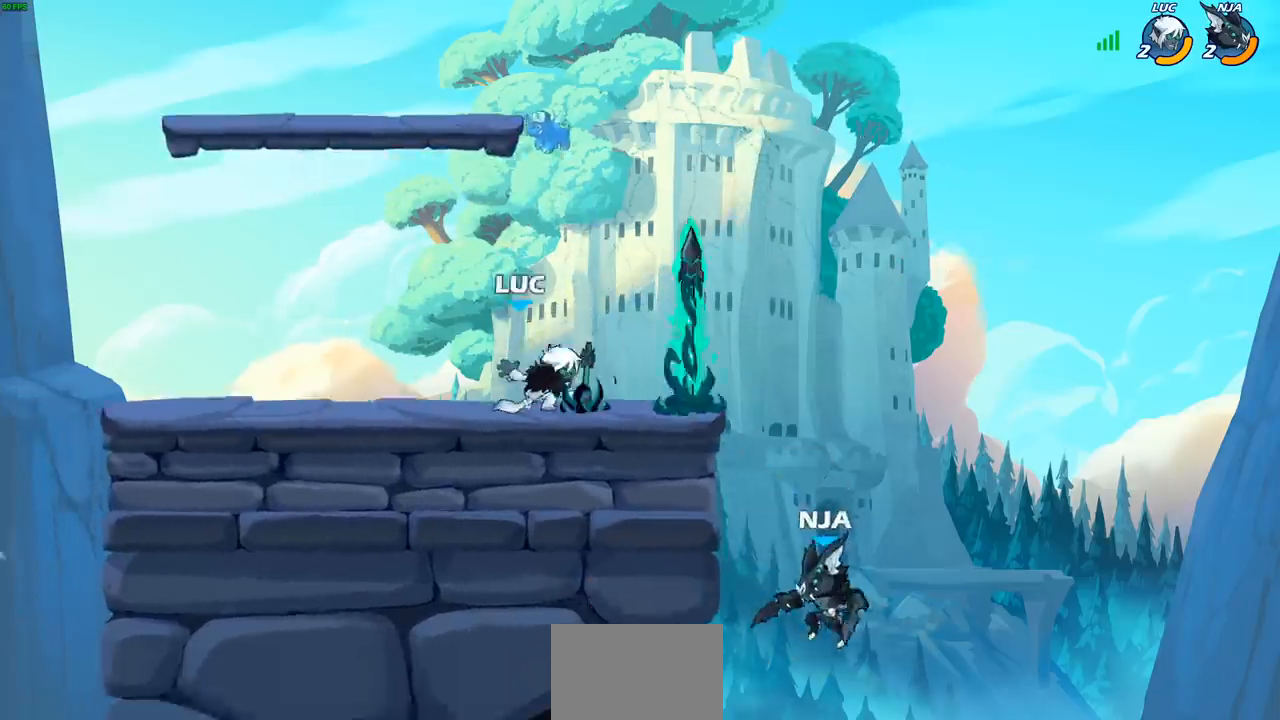
Gameplay with a controller (PlayStation layout); each line is a JSON object with the inputs held at the frame after it. "events" lists button and stick changes between this image and that frame as [ms after this image, input, new state], when the widget could be followed in between.
{"buttons": ["SQUARE"], "left_stick": "center", "right_stick": "center", "events": [[483, "SQUARE", "down"]]}
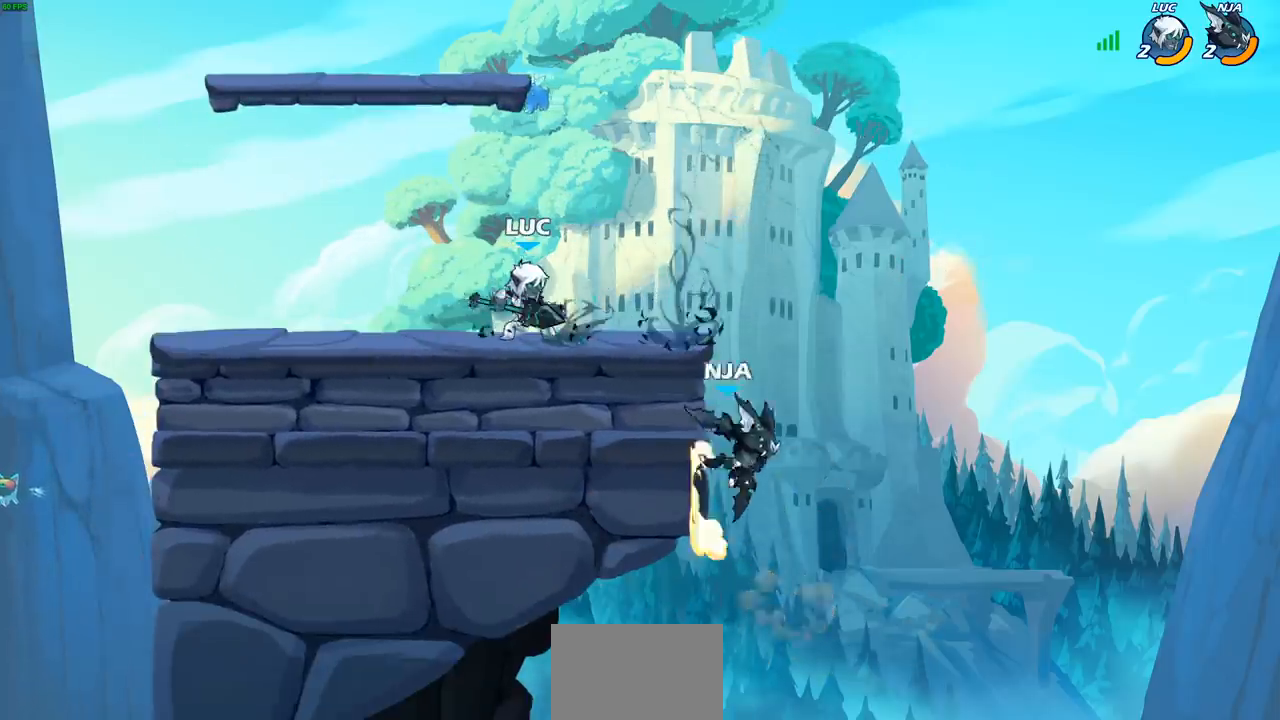
{"buttons": [], "left_stick": "center", "right_stick": "center", "events": [[83, "SQUARE", "up"], [200, "SQUARE", "down"], [317, "SQUARE", "up"]]}
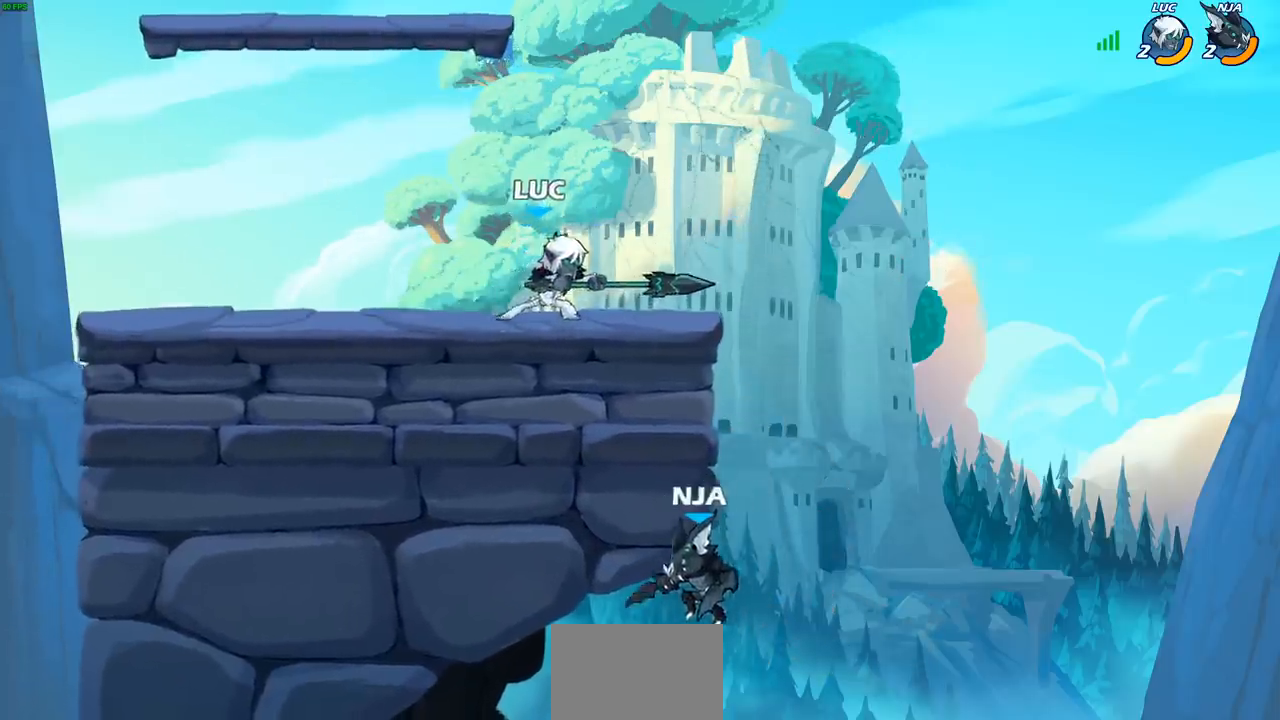
{"buttons": [], "left_stick": "up-right", "right_stick": "center", "events": [[50, "left_stick", "left"], [383, "left_stick", "up-right"]]}
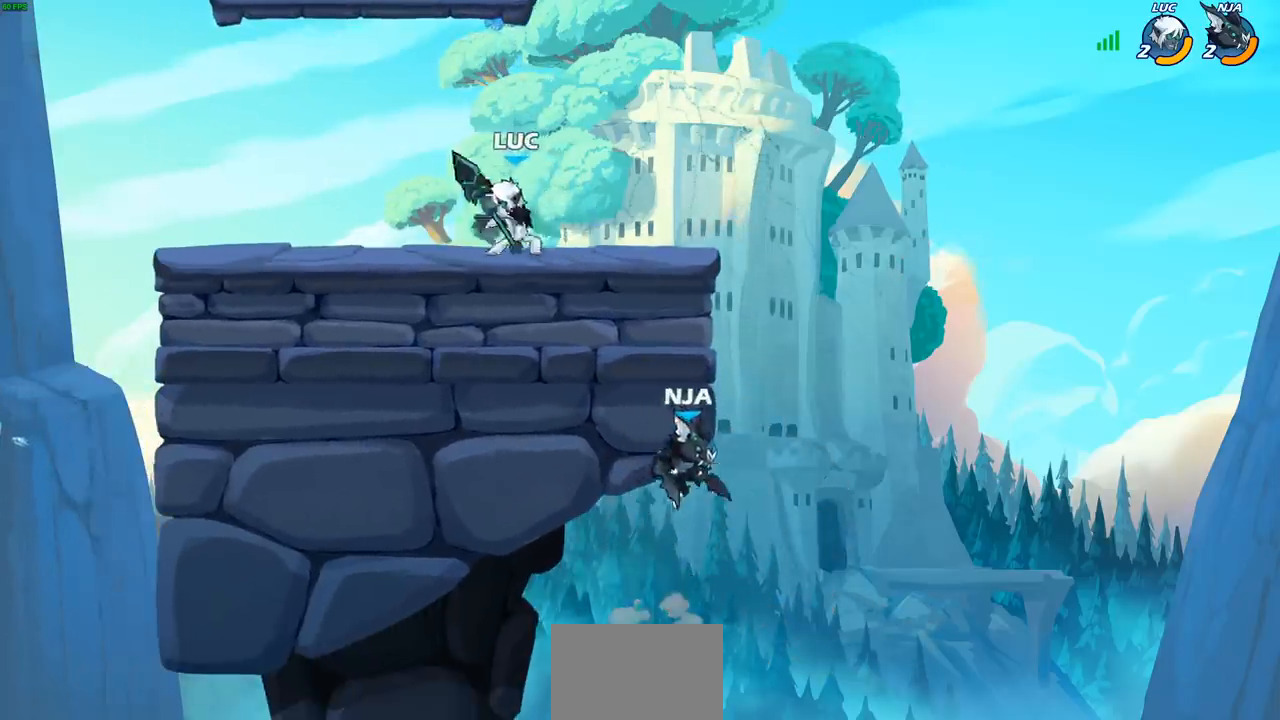
{"buttons": ["CIRCLE"], "left_stick": "down", "right_stick": "center", "events": [[83, "left_stick", "right"], [133, "R2", "down"], [167, "CROSS", "down"], [233, "left_stick", "down"], [267, "CIRCLE", "down"], [267, "CROSS", "up"], [300, "R2", "up"]]}
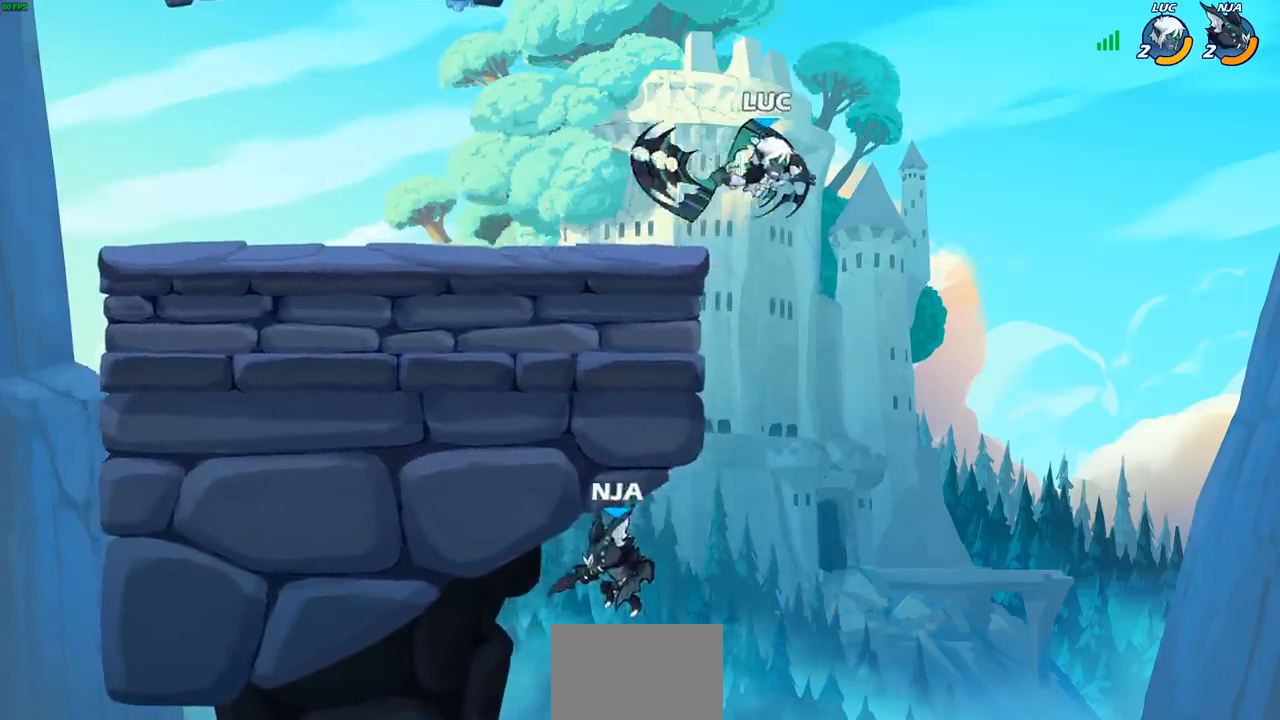
{"buttons": ["CIRCLE"], "left_stick": "down-left", "right_stick": "center", "events": [[67, "left_stick", "down-left"]]}
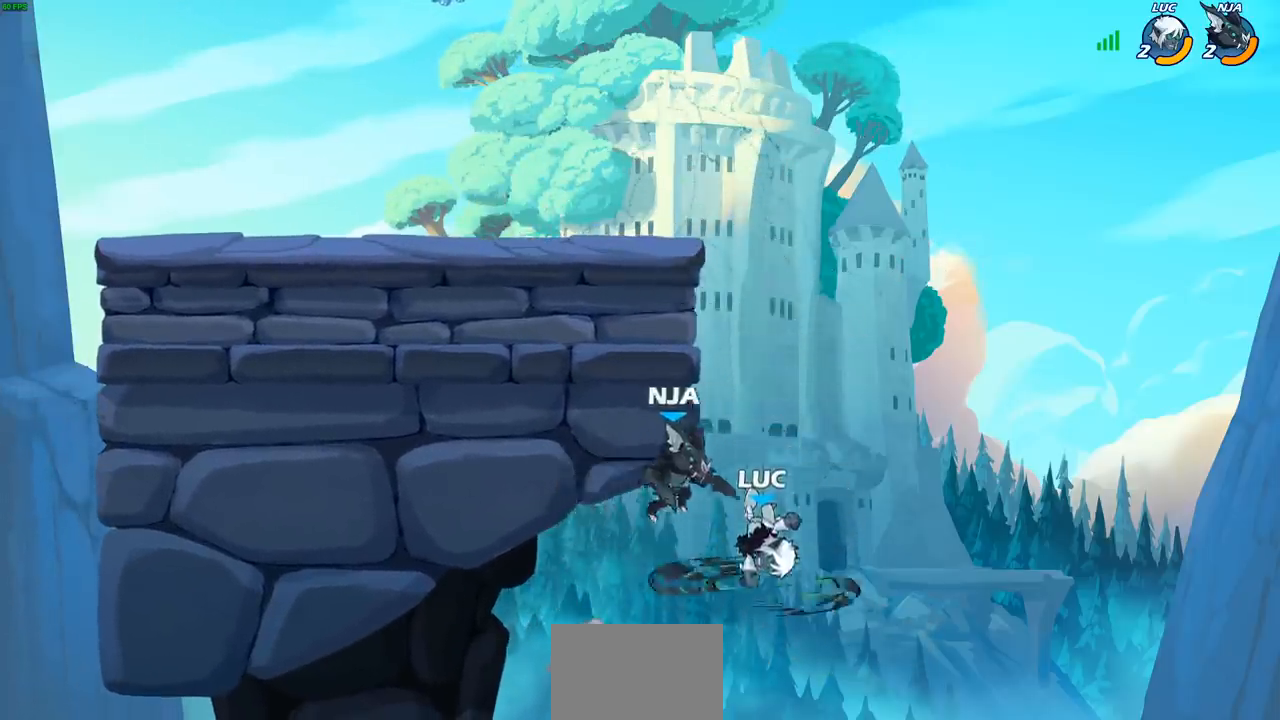
{"buttons": ["CROSS"], "left_stick": "right", "right_stick": "center", "events": [[50, "CIRCLE", "up"], [83, "left_stick", "center"], [367, "left_stick", "right"], [433, "CROSS", "down"]]}
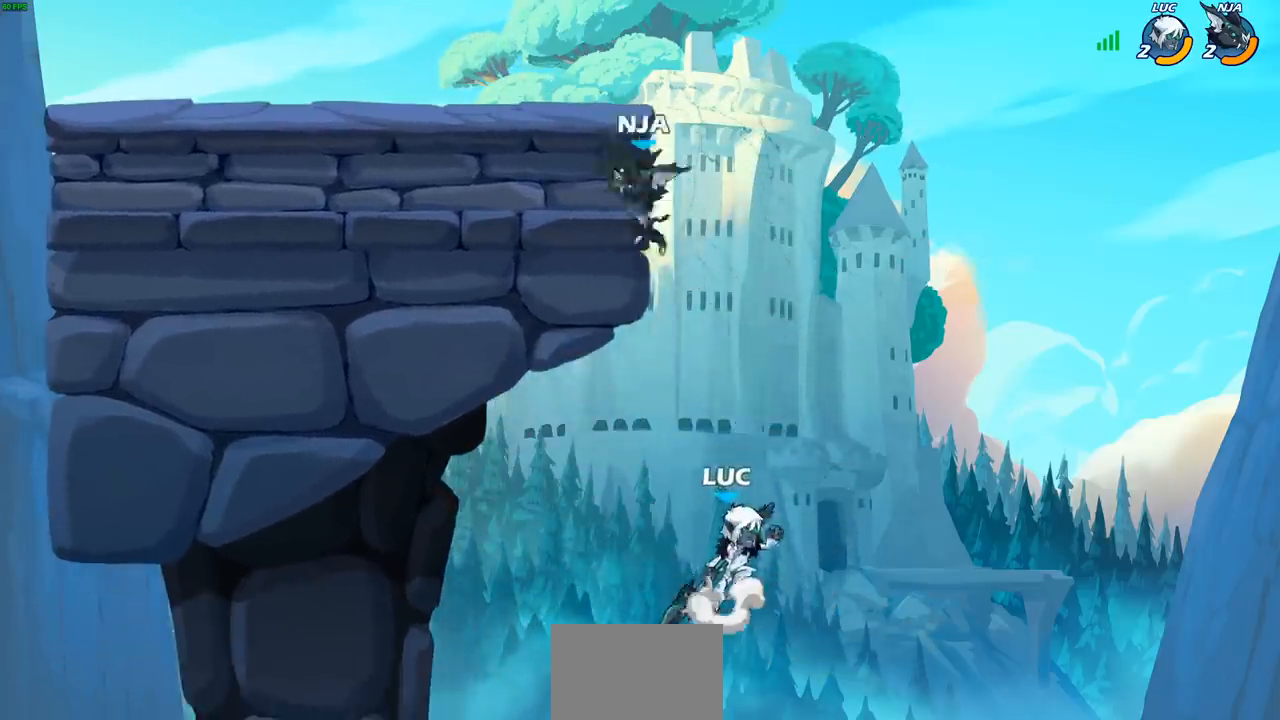
{"buttons": ["CIRCLE"], "left_stick": "up-right", "right_stick": "center", "events": [[67, "left_stick", "up"], [83, "CROSS", "up"], [133, "left_stick", "up-left"], [183, "CROSS", "down"], [300, "CIRCLE", "down"], [317, "CROSS", "up"], [367, "left_stick", "up-right"]]}
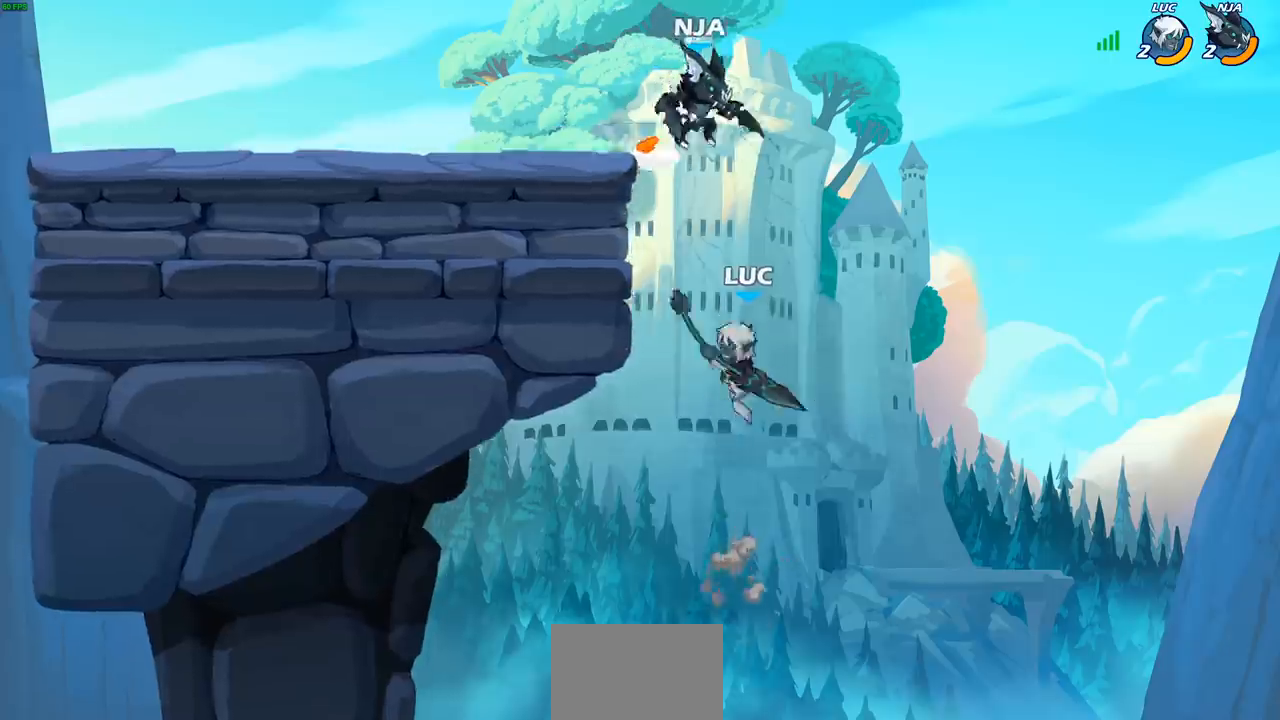
{"buttons": [], "left_stick": "up", "right_stick": "center", "events": [[350, "left_stick", "up"], [417, "CIRCLE", "up"]]}
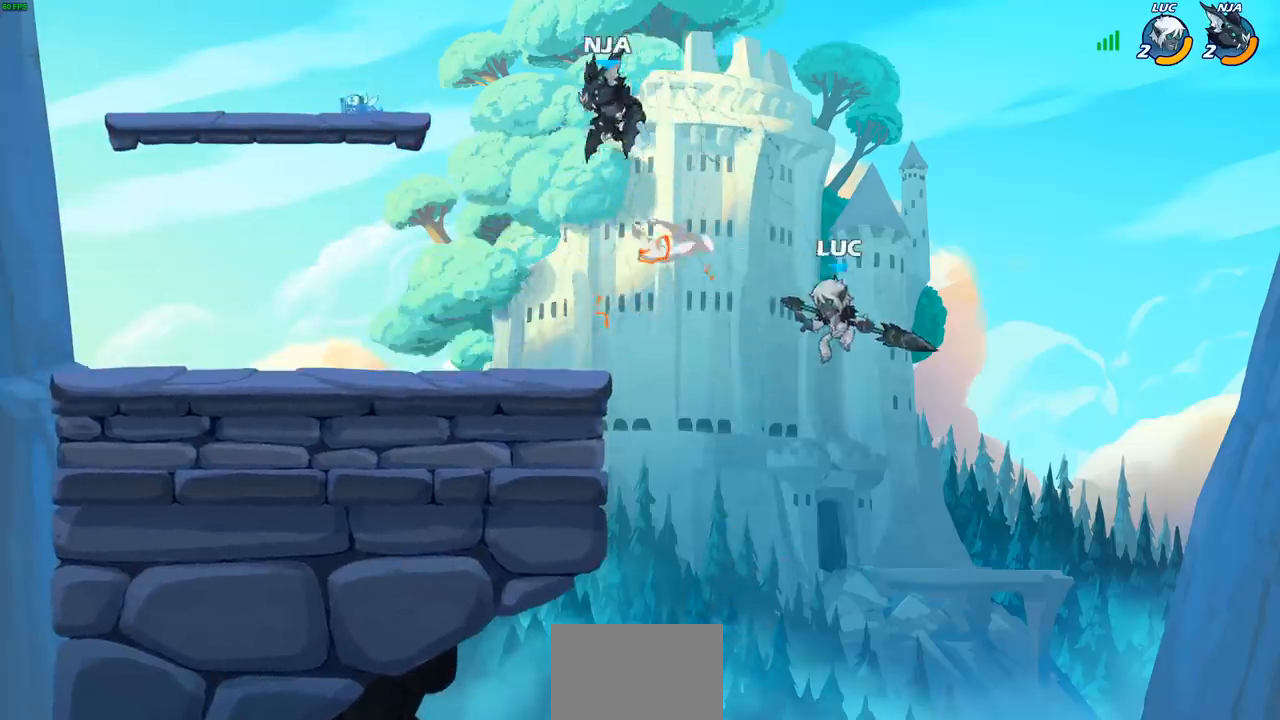
{"buttons": [], "left_stick": "left", "right_stick": "center", "events": [[217, "left_stick", "left"]]}
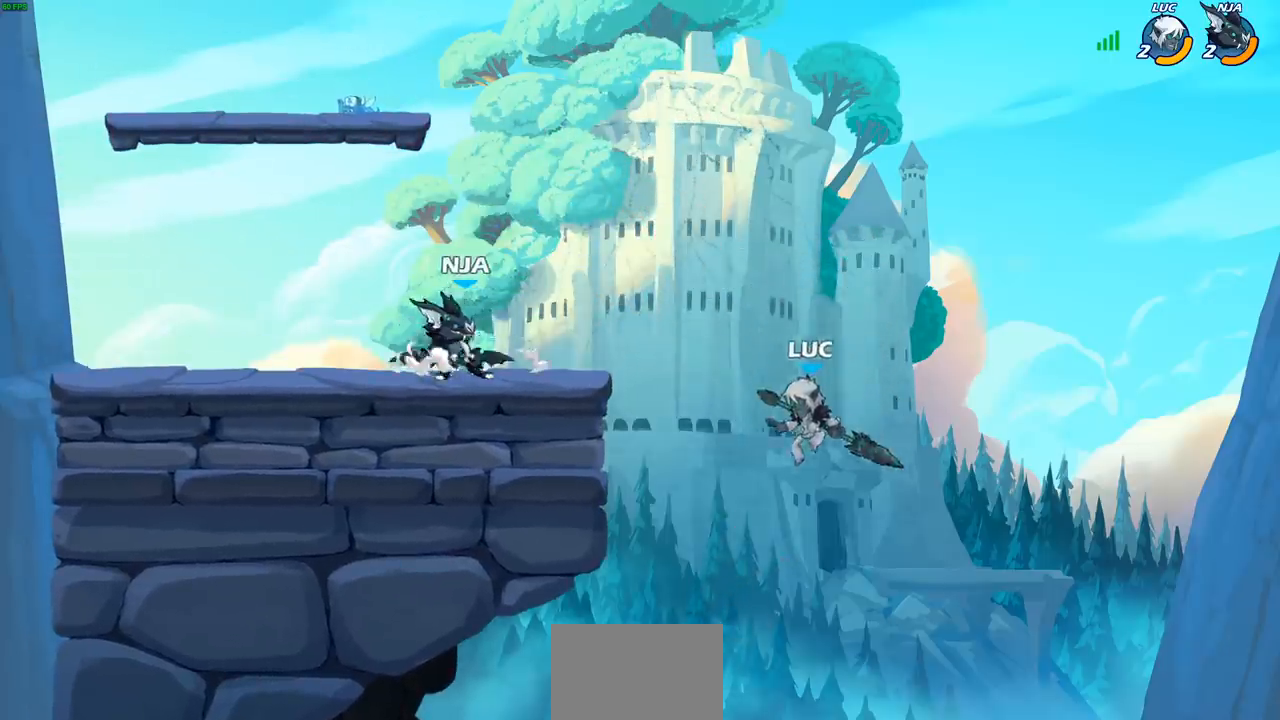
{"buttons": [], "left_stick": "up-left", "right_stick": "center", "events": [[117, "R2", "down"], [433, "R2", "up"], [433, "left_stick", "right"], [500, "left_stick", "up-left"]]}
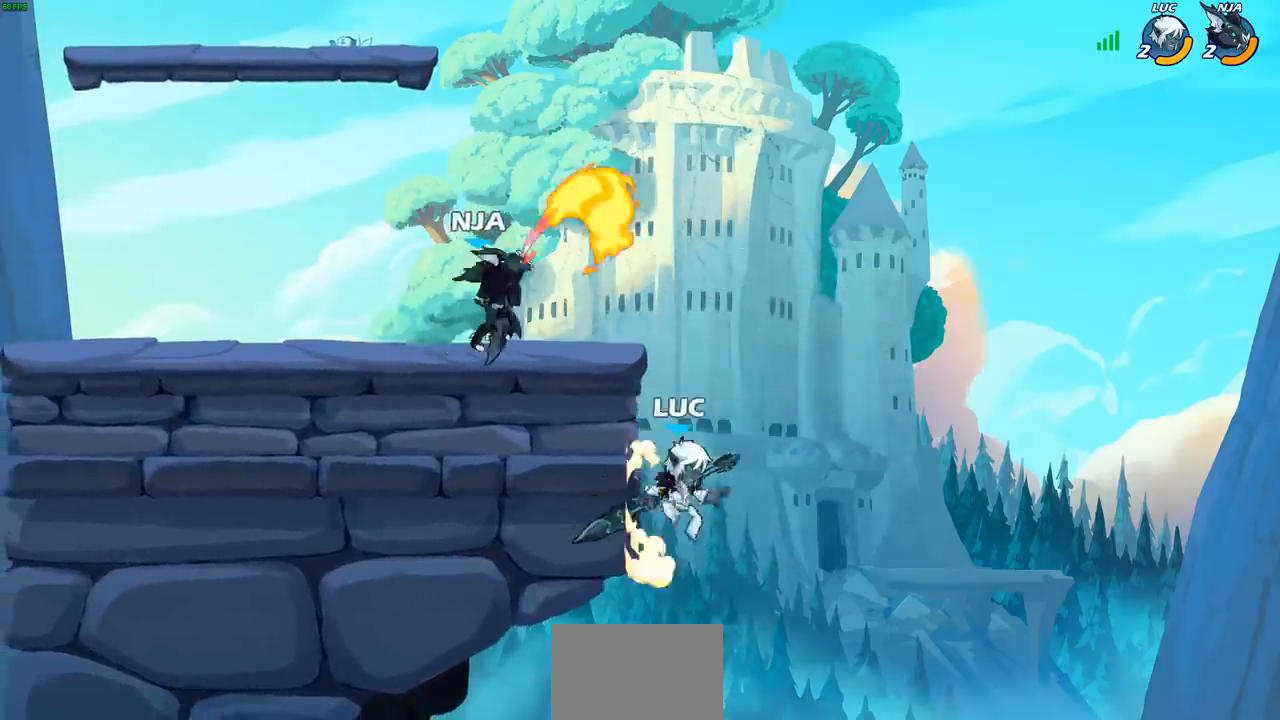
{"buttons": ["CIRCLE"], "left_stick": "up-left", "right_stick": "center", "events": [[117, "CROSS", "down"], [167, "CIRCLE", "down"], [183, "CROSS", "up"]]}
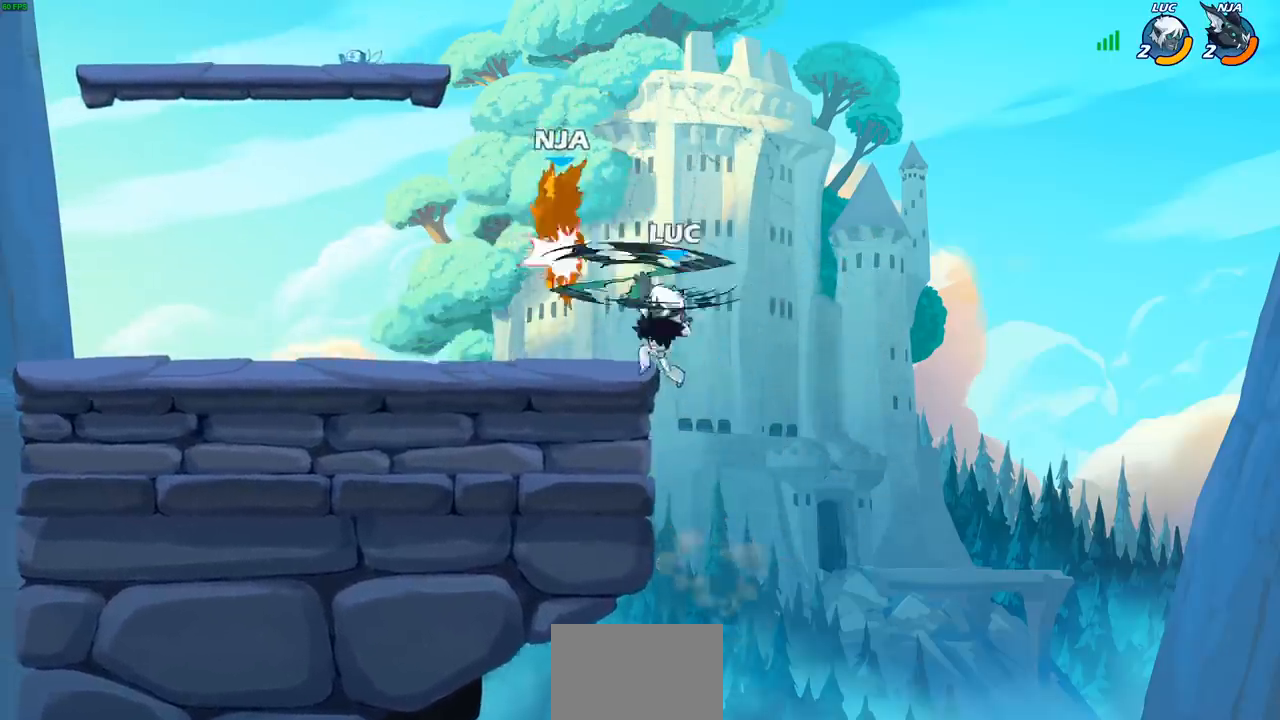
{"buttons": ["CROSS", "SQUARE"], "left_stick": "center", "right_stick": "center", "events": [[200, "CIRCLE", "up"], [317, "left_stick", "right"], [417, "CROSS", "down"], [433, "left_stick", "center"], [467, "SQUARE", "down"]]}
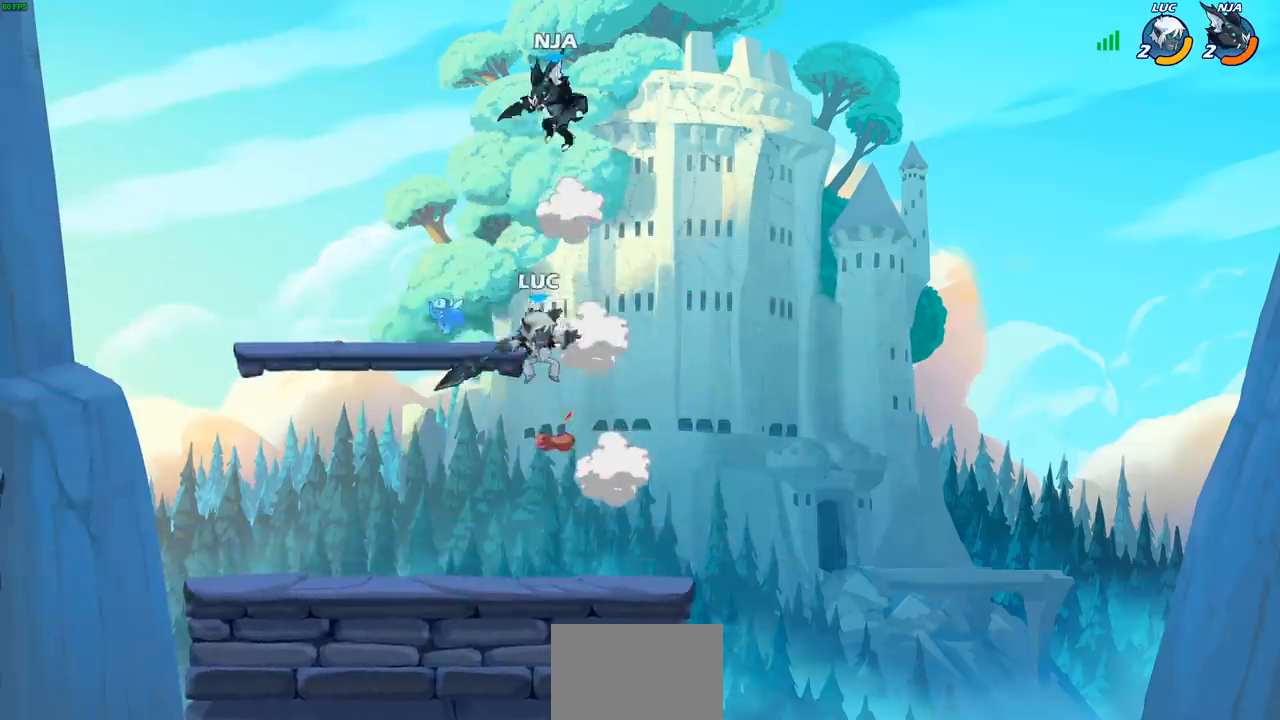
{"buttons": [], "left_stick": "center", "right_stick": "center", "events": [[33, "CROSS", "up"], [33, "SQUARE", "up"]]}
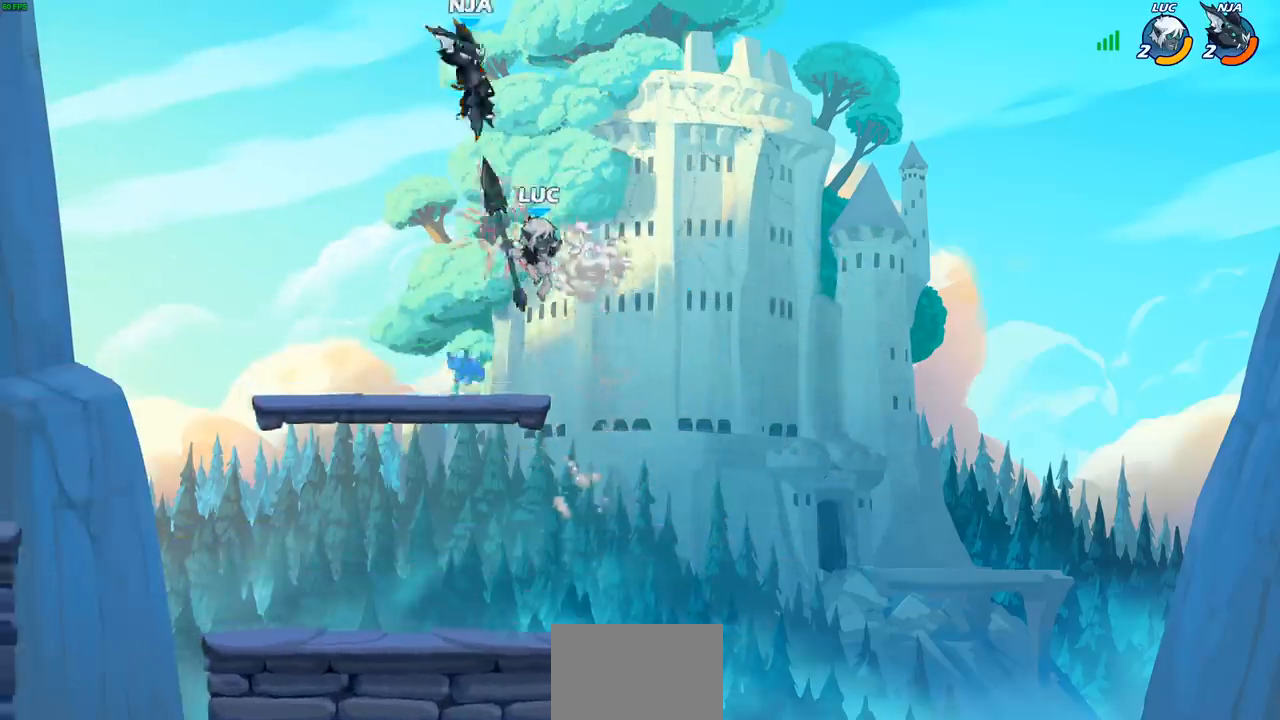
{"buttons": [], "left_stick": "left", "right_stick": "center", "events": [[17, "left_stick", "right"], [83, "left_stick", "left"]]}
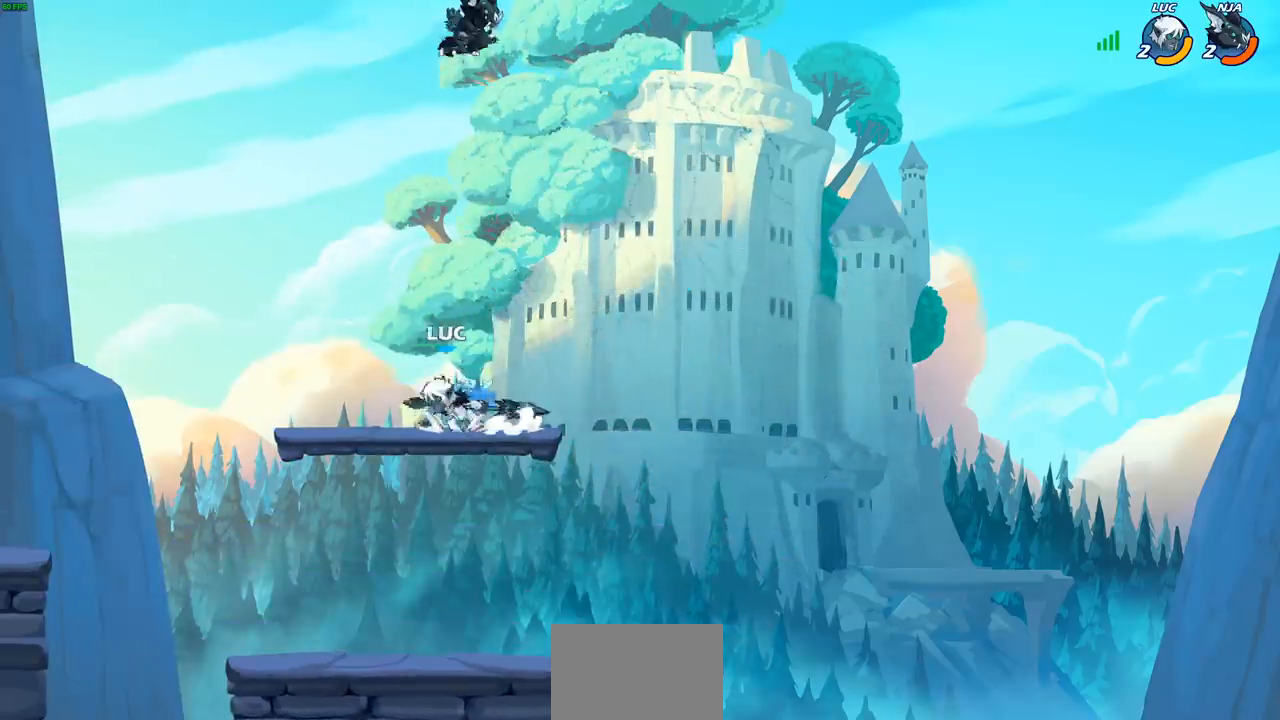
{"buttons": [], "left_stick": "center", "right_stick": "center", "events": [[50, "left_stick", "up"], [150, "left_stick", "center"], [167, "CIRCLE", "down"], [233, "CIRCLE", "up"]]}
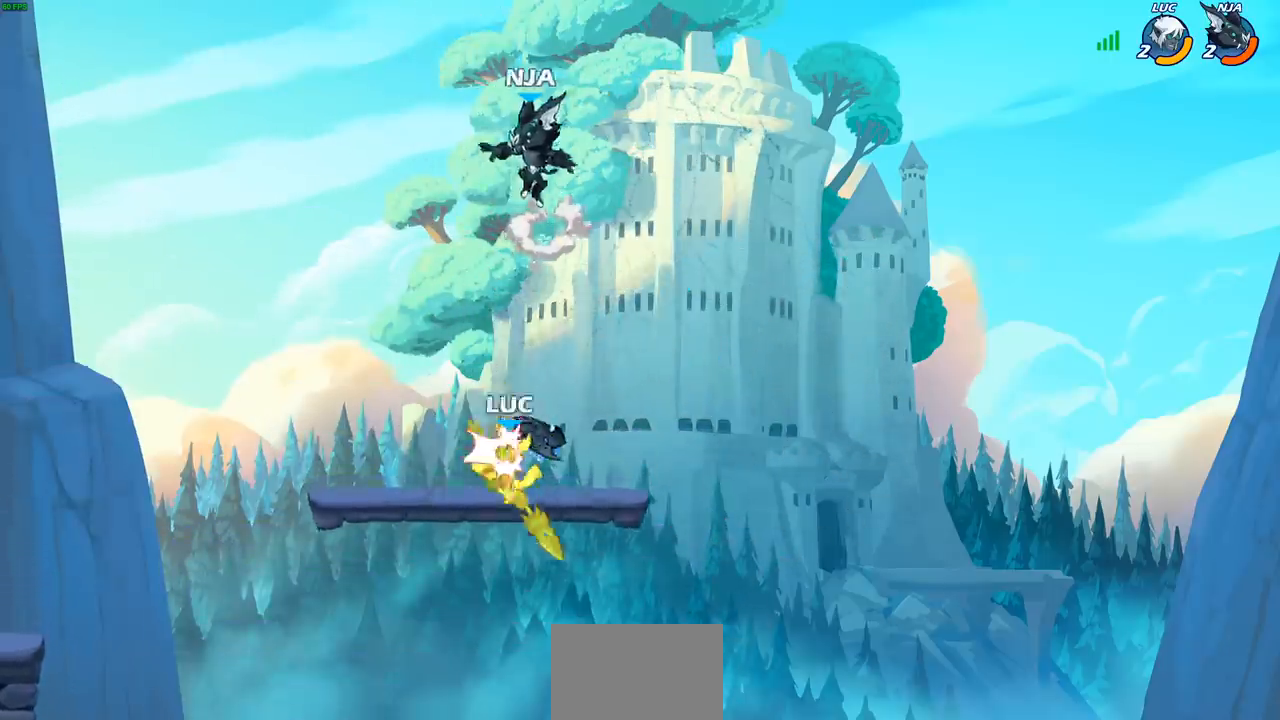
{"buttons": [], "left_stick": "center", "right_stick": "center", "events": [[350, "CROSS", "down"], [433, "SQUARE", "down"], [483, "CROSS", "up"], [483, "SQUARE", "up"]]}
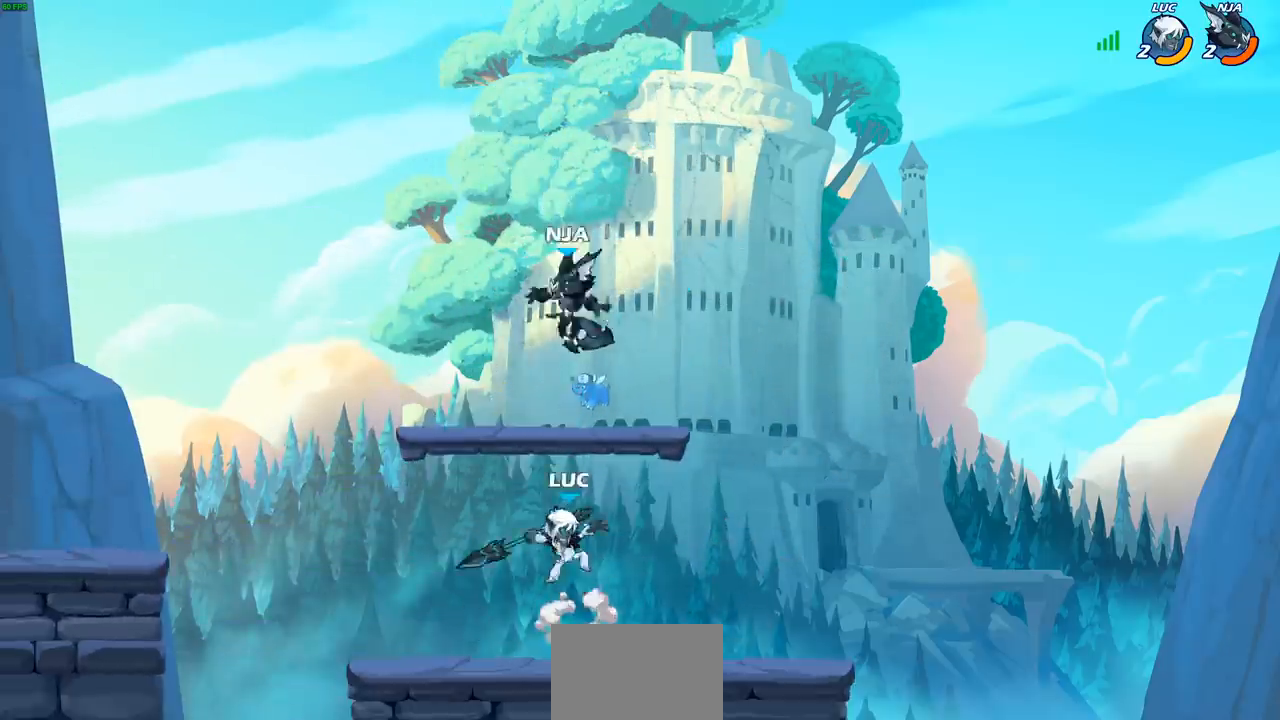
{"buttons": [], "left_stick": "up-left", "right_stick": "center", "events": [[400, "left_stick", "up-left"]]}
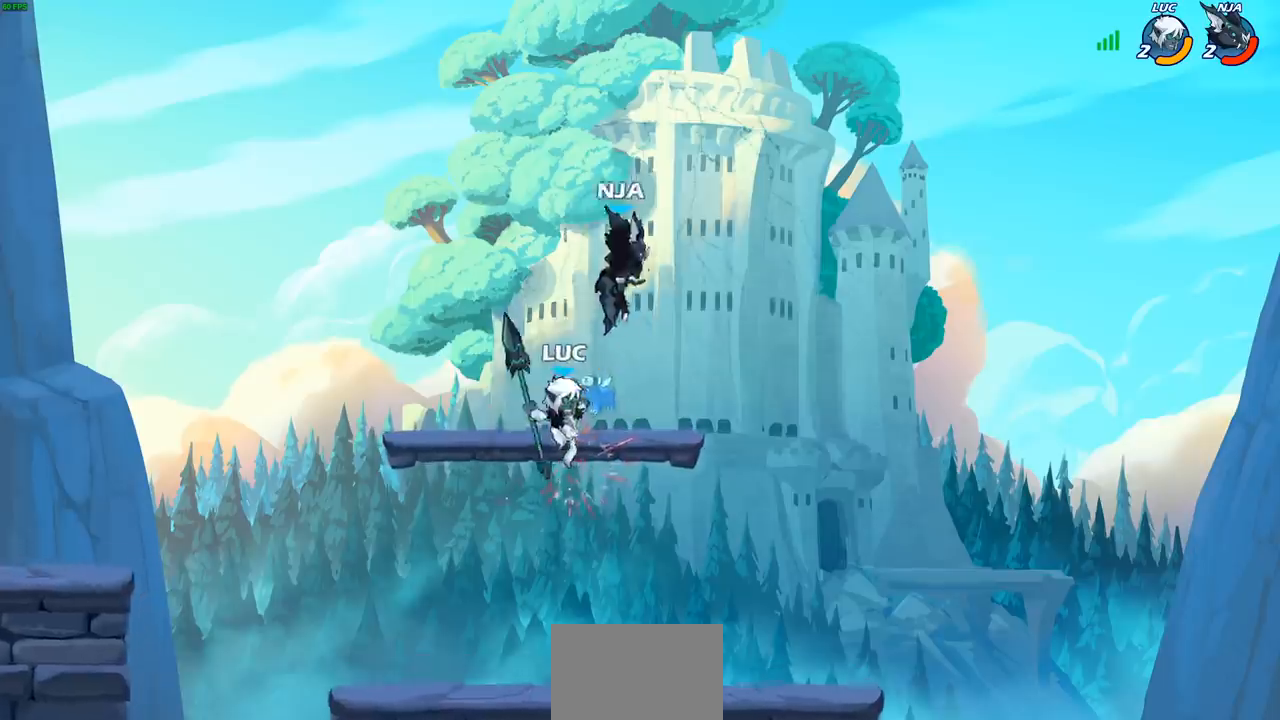
{"buttons": ["CIRCLE"], "left_stick": "right", "right_stick": "center", "events": [[67, "left_stick", "up"], [100, "R2", "down"], [333, "R2", "up"], [350, "CIRCLE", "down"], [467, "left_stick", "right"]]}
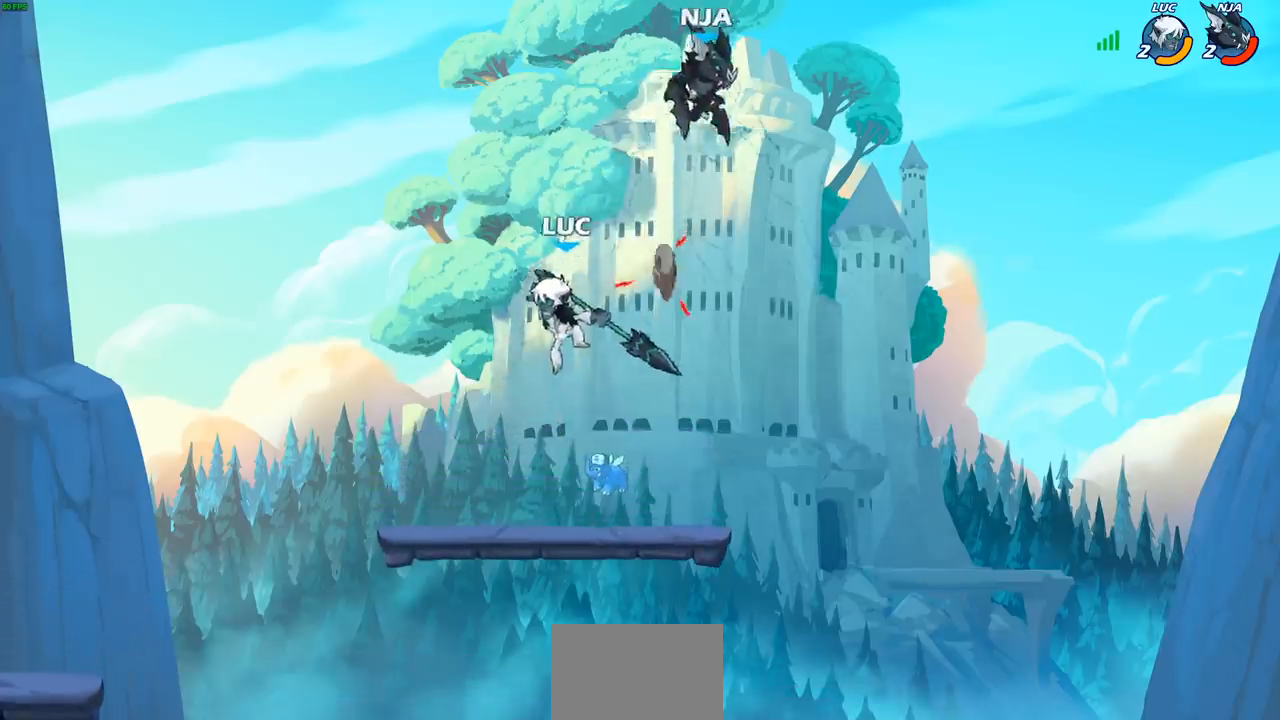
{"buttons": [], "left_stick": "up-right", "right_stick": "center", "events": [[467, "left_stick", "up-right"], [500, "CIRCLE", "up"]]}
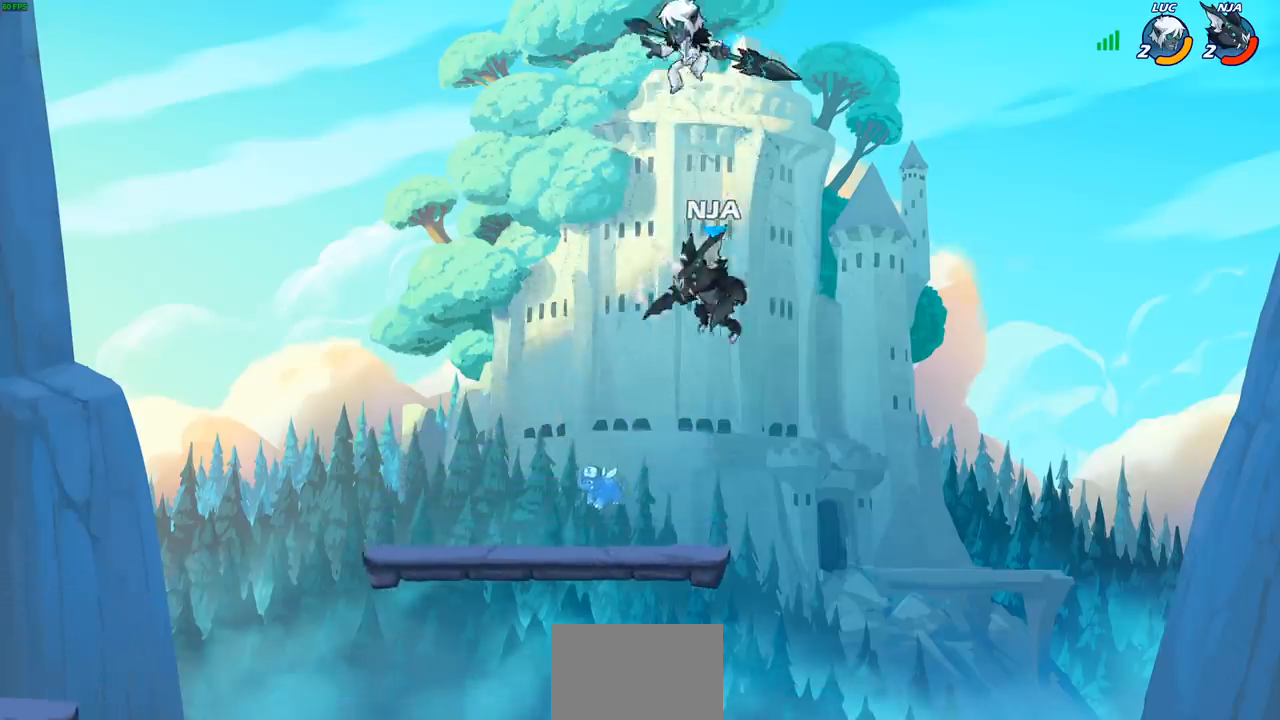
{"buttons": [], "left_stick": "left", "right_stick": "center", "events": [[17, "left_stick", "up"], [100, "left_stick", "left"], [233, "CROSS", "down"], [383, "CROSS", "up"]]}
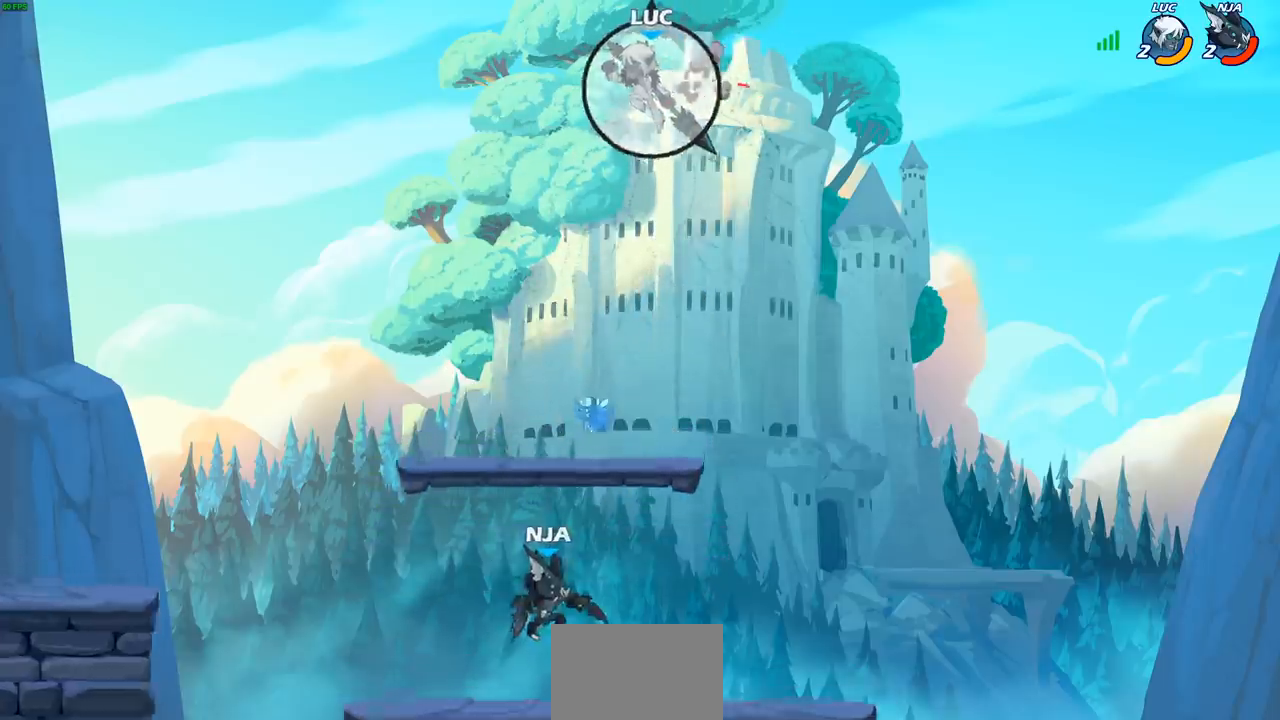
{"buttons": [], "left_stick": "left", "right_stick": "center", "events": []}
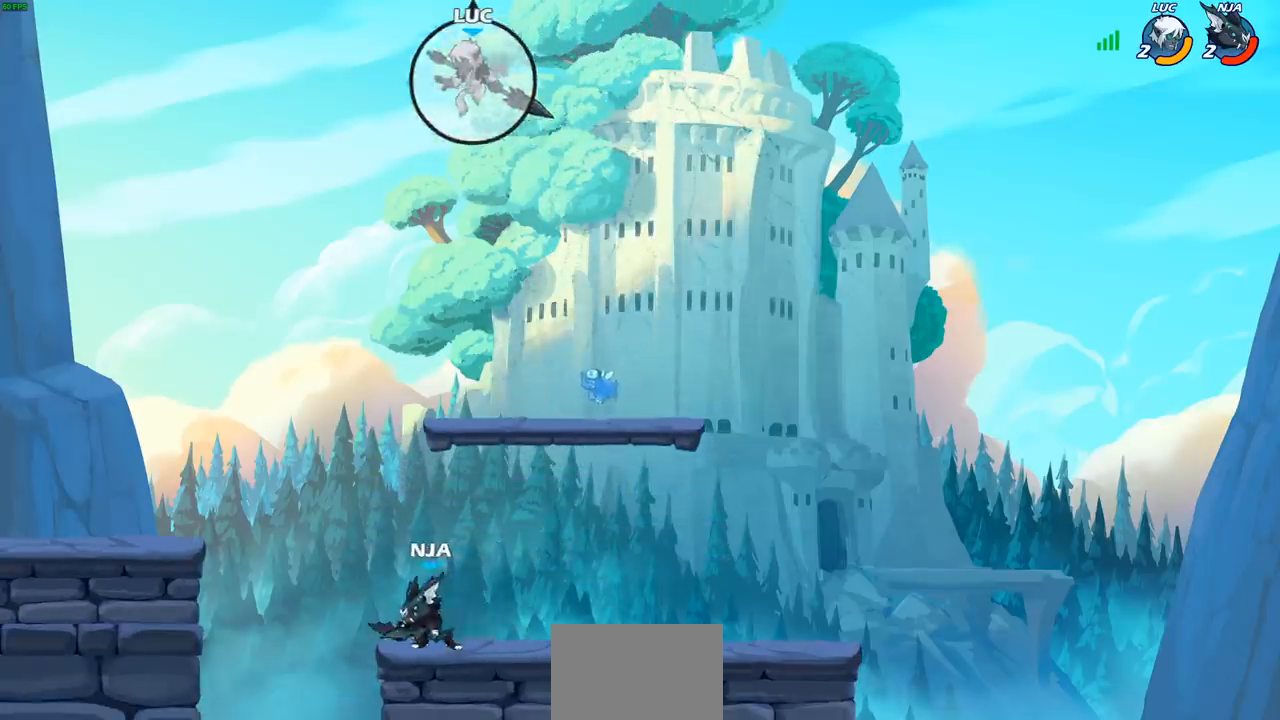
{"buttons": [], "left_stick": "center", "right_stick": "center", "events": [[117, "left_stick", "down"], [150, "R1", "down"], [233, "R1", "up"], [267, "left_stick", "center"]]}
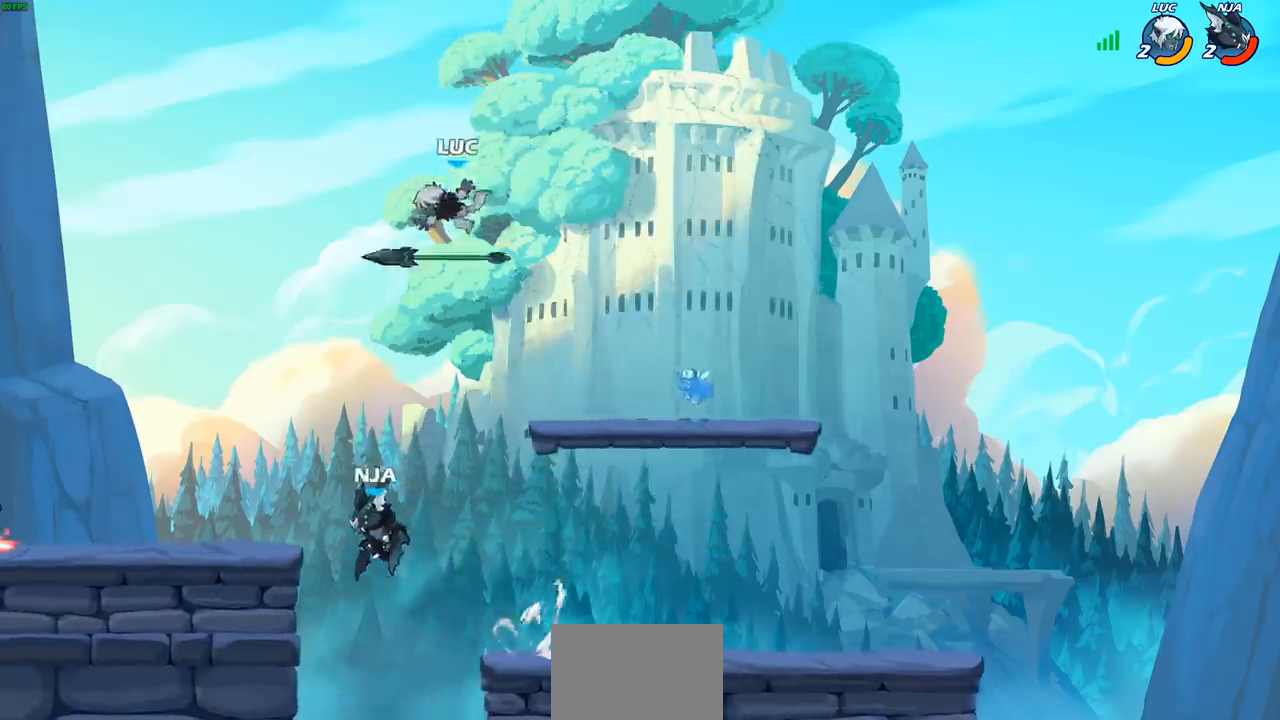
{"buttons": [], "left_stick": "down-left", "right_stick": "center", "events": [[50, "left_stick", "right"], [450, "left_stick", "down-left"]]}
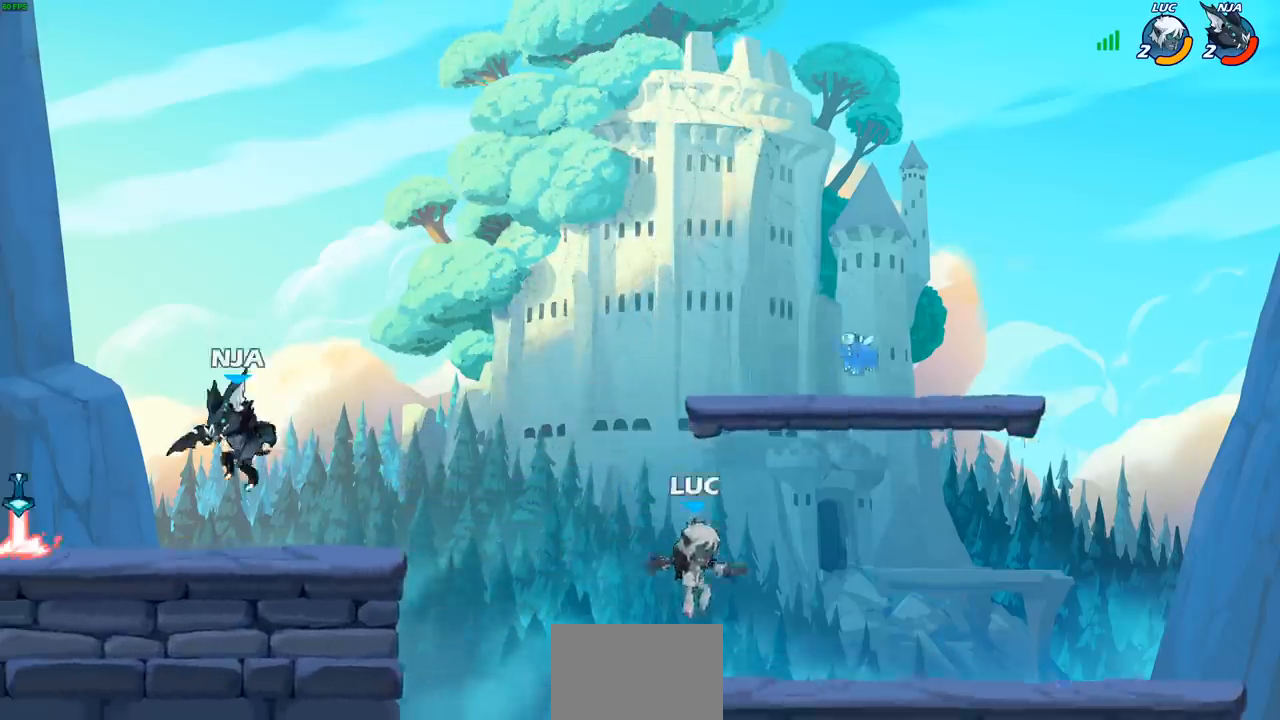
{"buttons": [], "left_stick": "center", "right_stick": "center", "events": [[33, "left_stick", "left"], [167, "R2", "down"], [250, "CIRCLE", "down"], [267, "left_stick", "up"], [317, "left_stick", "center"], [350, "R2", "up"], [383, "CIRCLE", "up"]]}
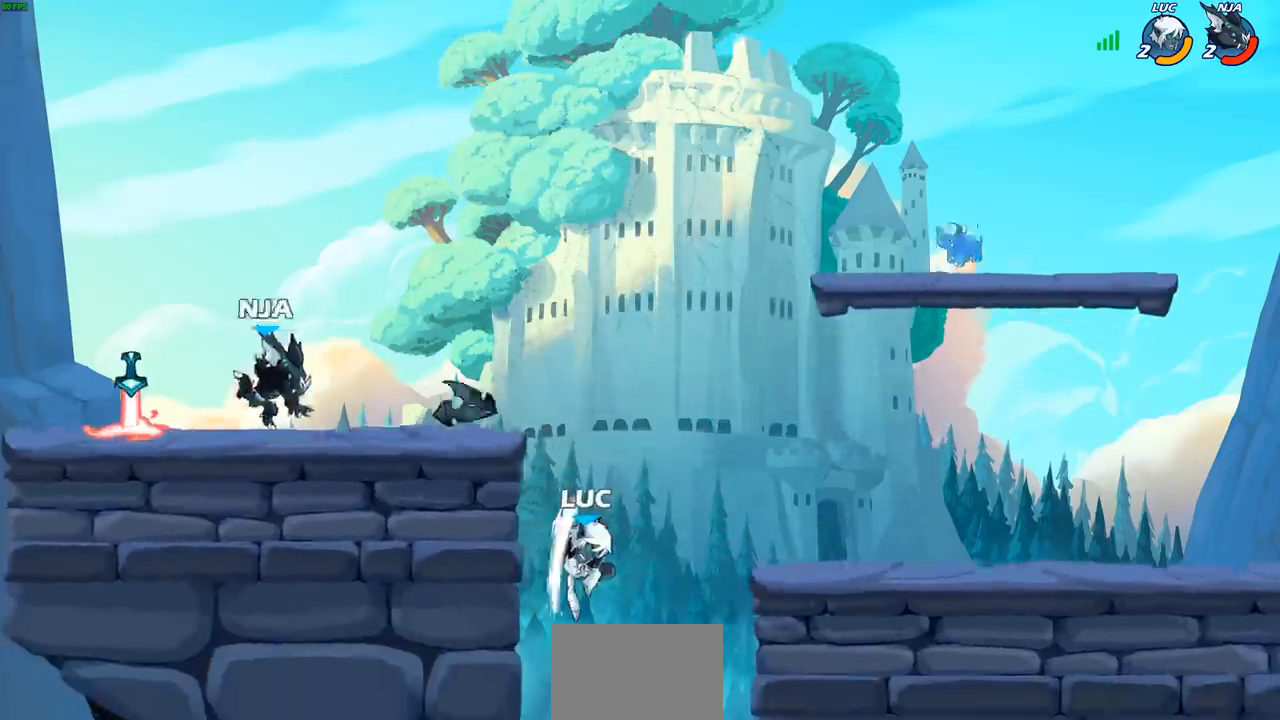
{"buttons": [], "left_stick": "left", "right_stick": "center", "events": [[200, "left_stick", "left"], [400, "CROSS", "down"], [500, "CROSS", "up"]]}
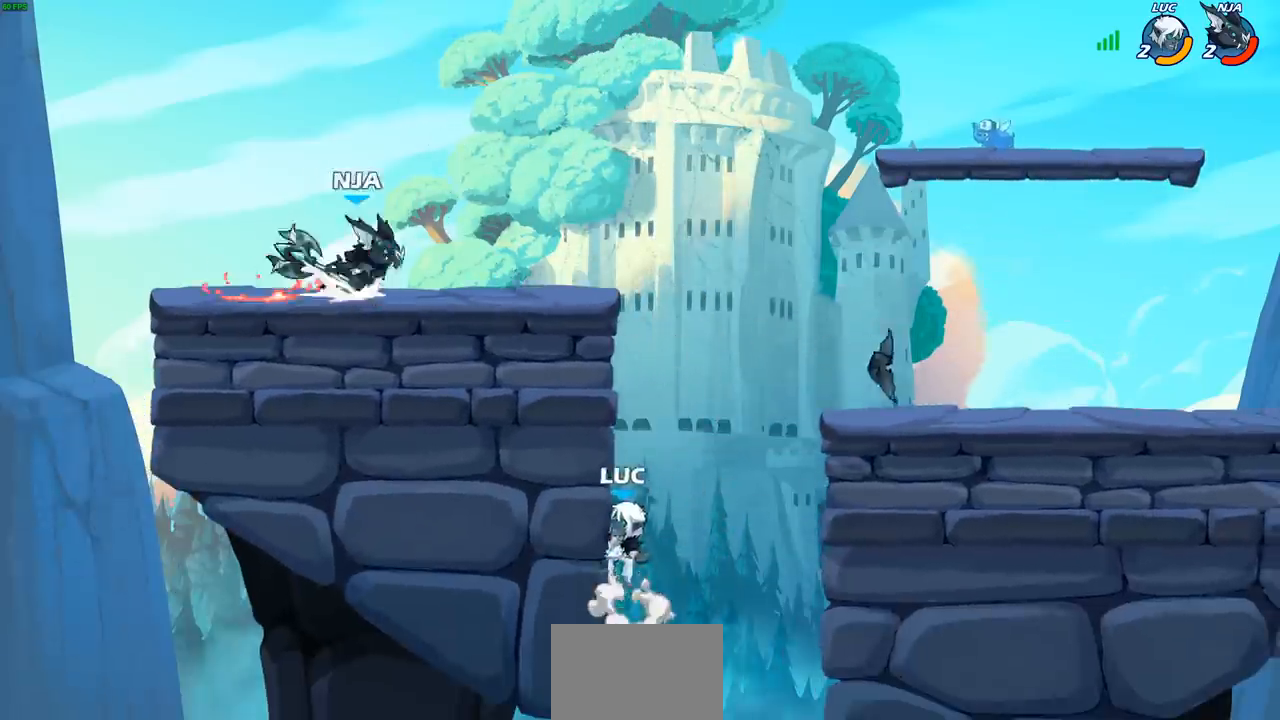
{"buttons": [], "left_stick": "up-left", "right_stick": "center", "events": [[117, "left_stick", "up"], [167, "CROSS", "down"], [233, "left_stick", "up-left"], [250, "CIRCLE", "down"], [267, "CROSS", "up"], [400, "CIRCLE", "up"]]}
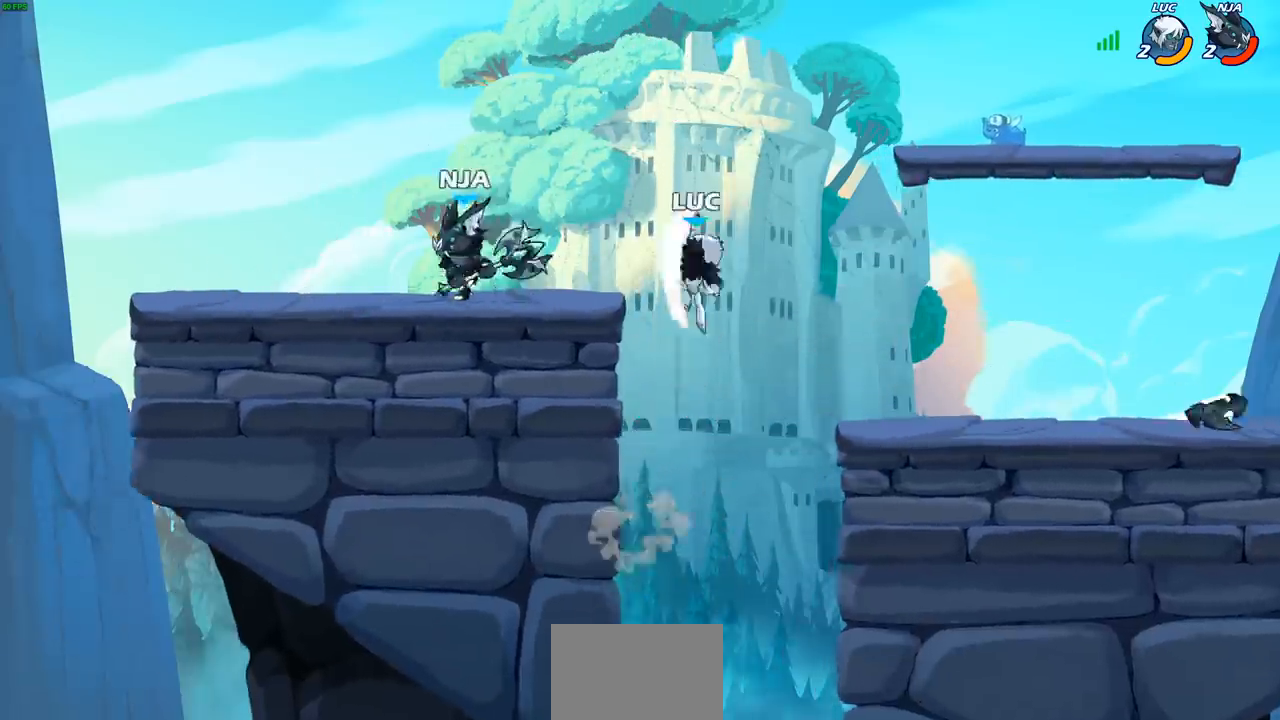
{"buttons": ["CROSS"], "left_stick": "up-right", "right_stick": "center", "events": [[50, "left_stick", "up-right"], [450, "CROSS", "down"]]}
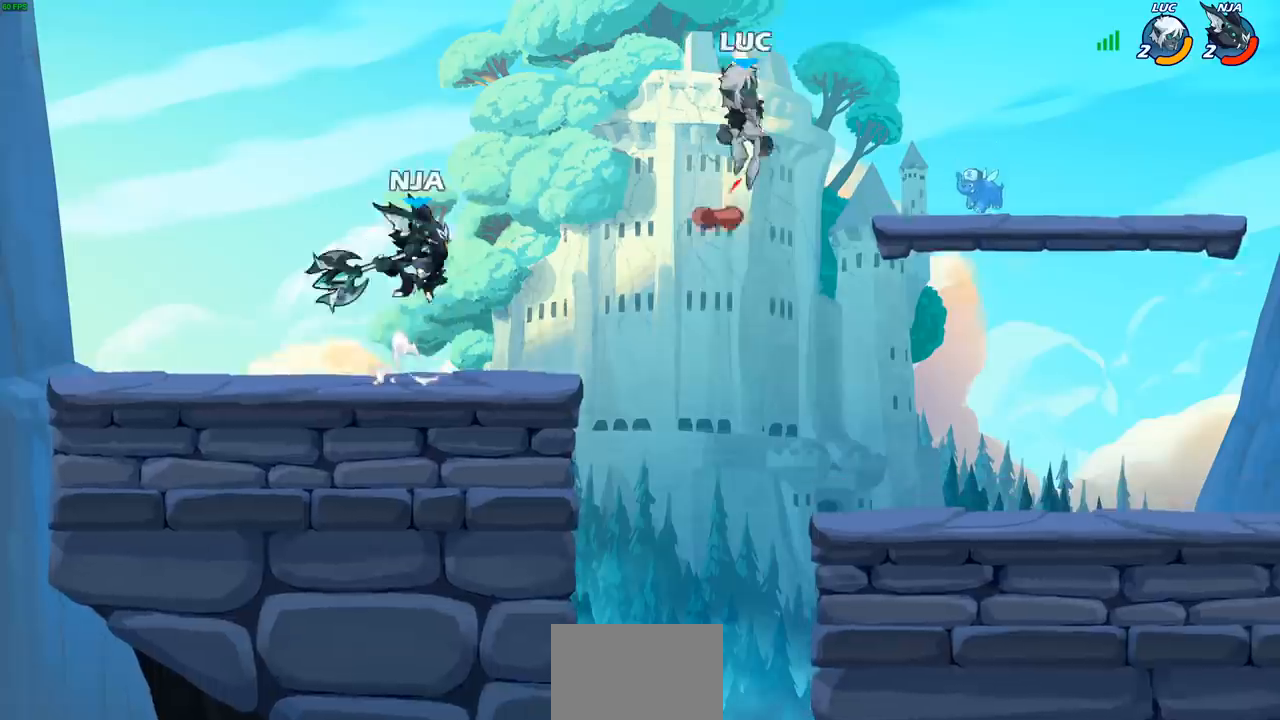
{"buttons": [], "left_stick": "left", "right_stick": "center", "events": [[67, "CROSS", "up"], [150, "left_stick", "down-right"], [383, "left_stick", "left"]]}
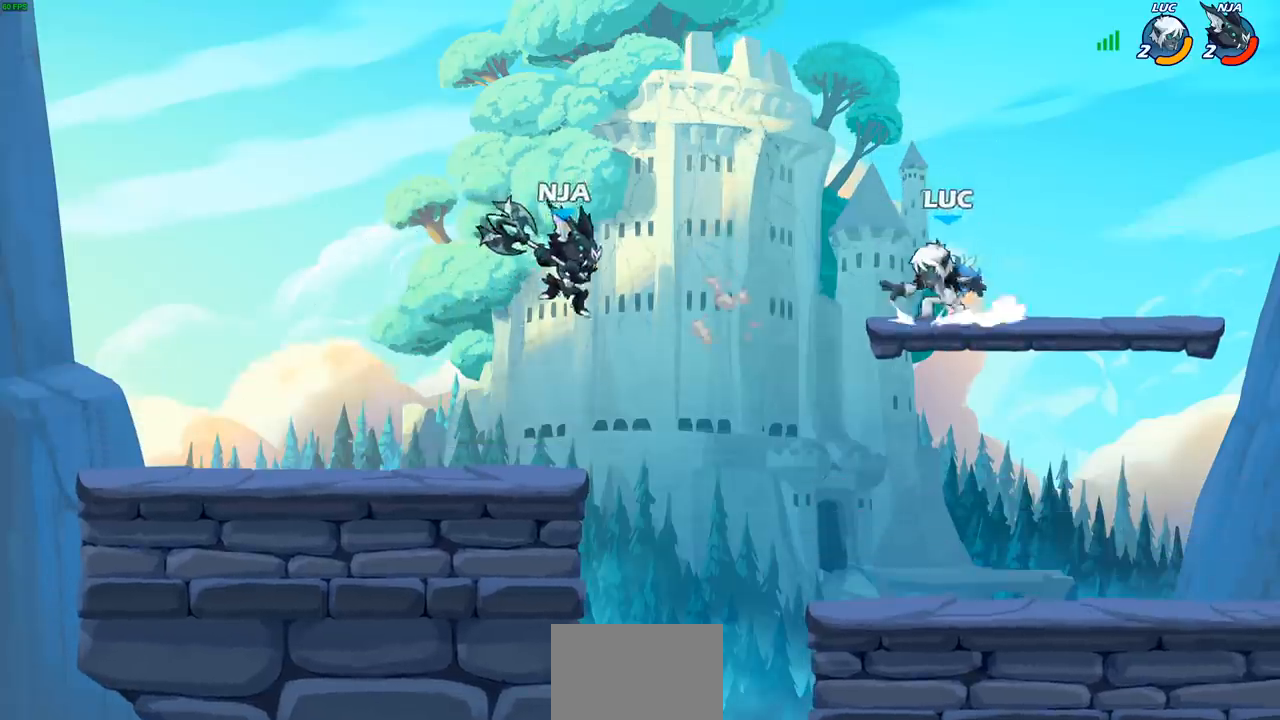
{"buttons": [], "left_stick": "center", "right_stick": "center", "events": [[83, "R2", "down"], [233, "SQUARE", "down"], [283, "R2", "up"], [350, "SQUARE", "up"], [450, "left_stick", "center"]]}
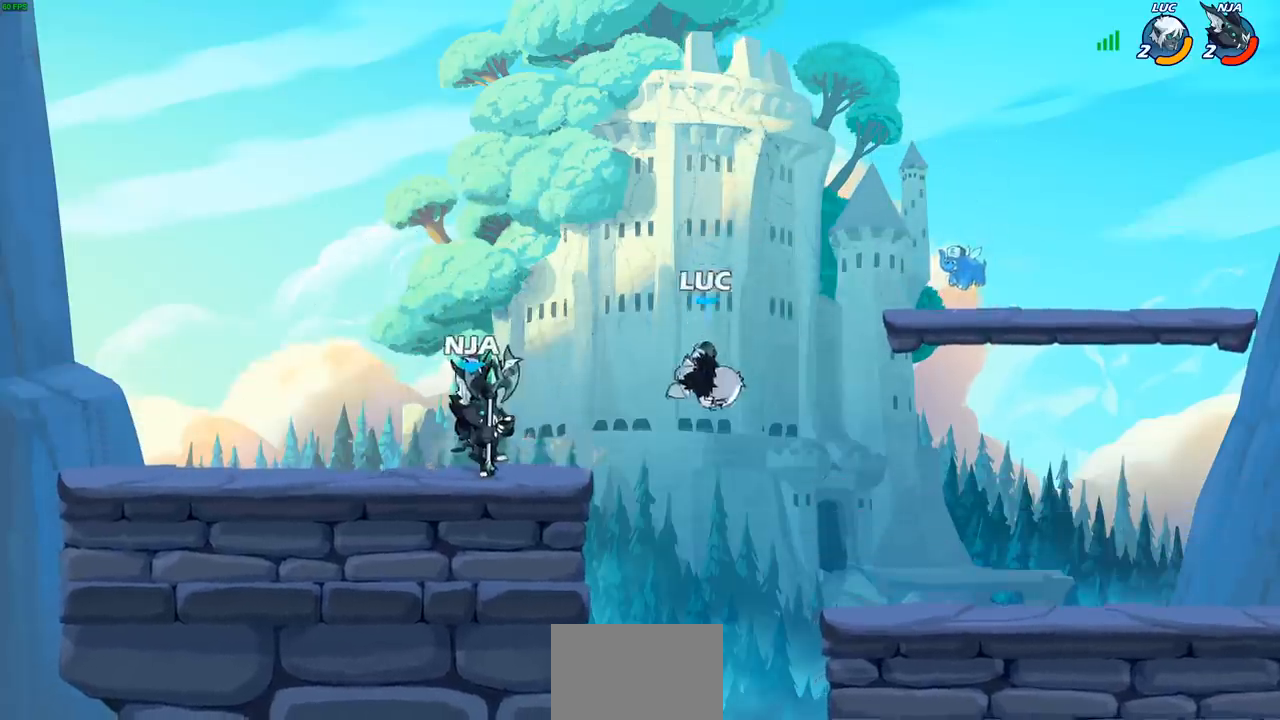
{"buttons": ["CROSS", "CIRCLE"], "left_stick": "left", "right_stick": "center", "events": [[383, "left_stick", "left"], [417, "CROSS", "down"], [500, "CIRCLE", "down"]]}
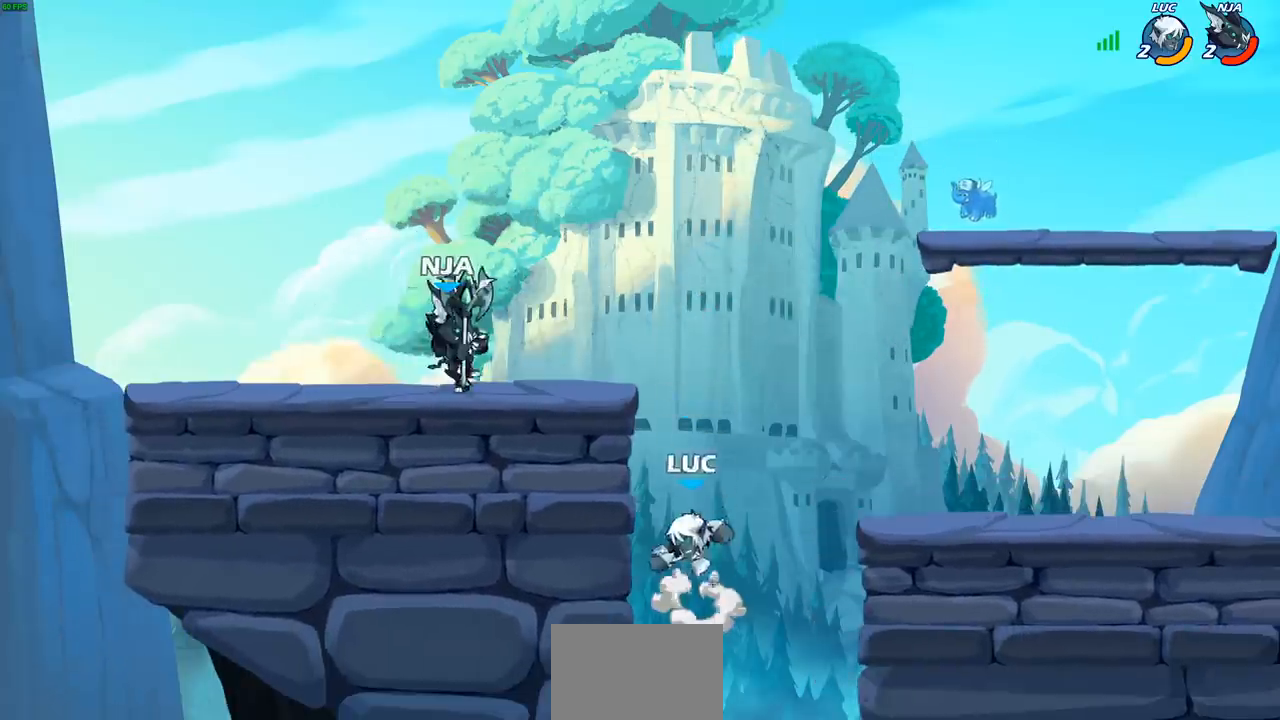
{"buttons": [], "left_stick": "left", "right_stick": "center", "events": [[17, "CROSS", "up"], [133, "CIRCLE", "up"]]}